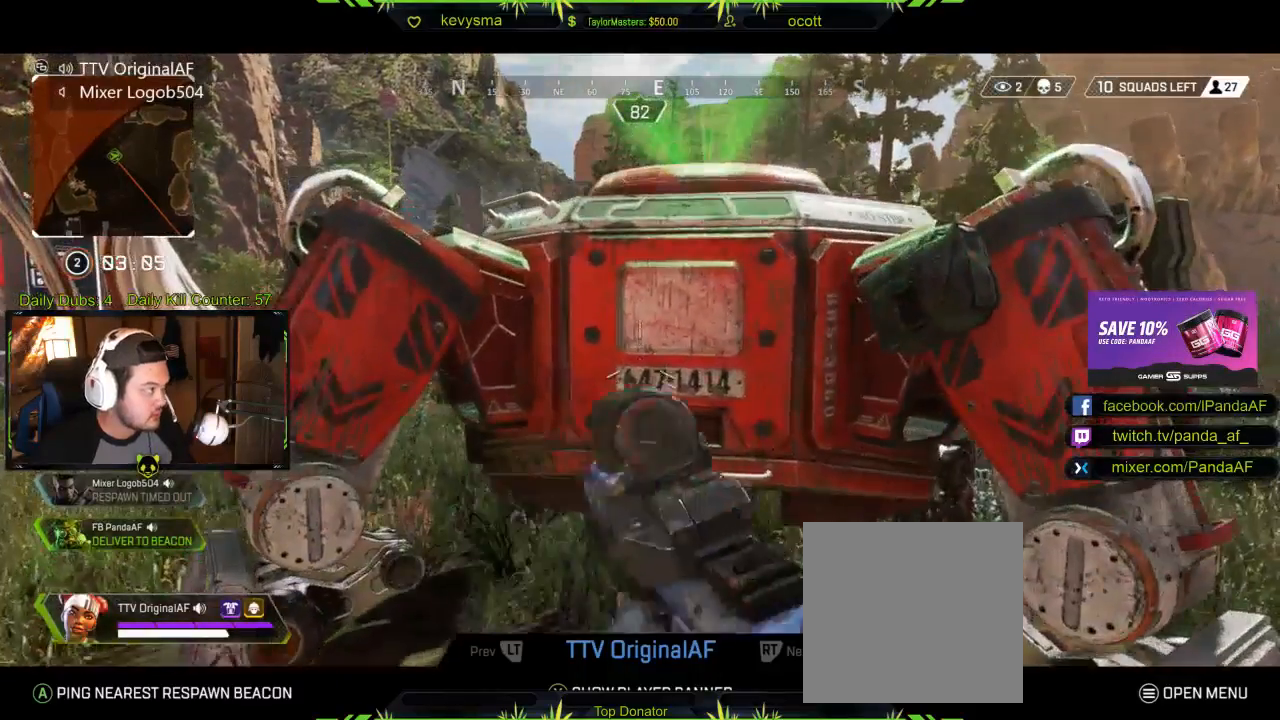
Gameplay with a controller (Xbox layout); each line is a JSON object with the inputs held at the frame after it. "events" lists button and stick changes between this image and that frame as [ms after this image, input, new state], when the widget could be followed in between.
{"buttons": ["SELECT"], "left_stick": "center", "right_stick": "center"}
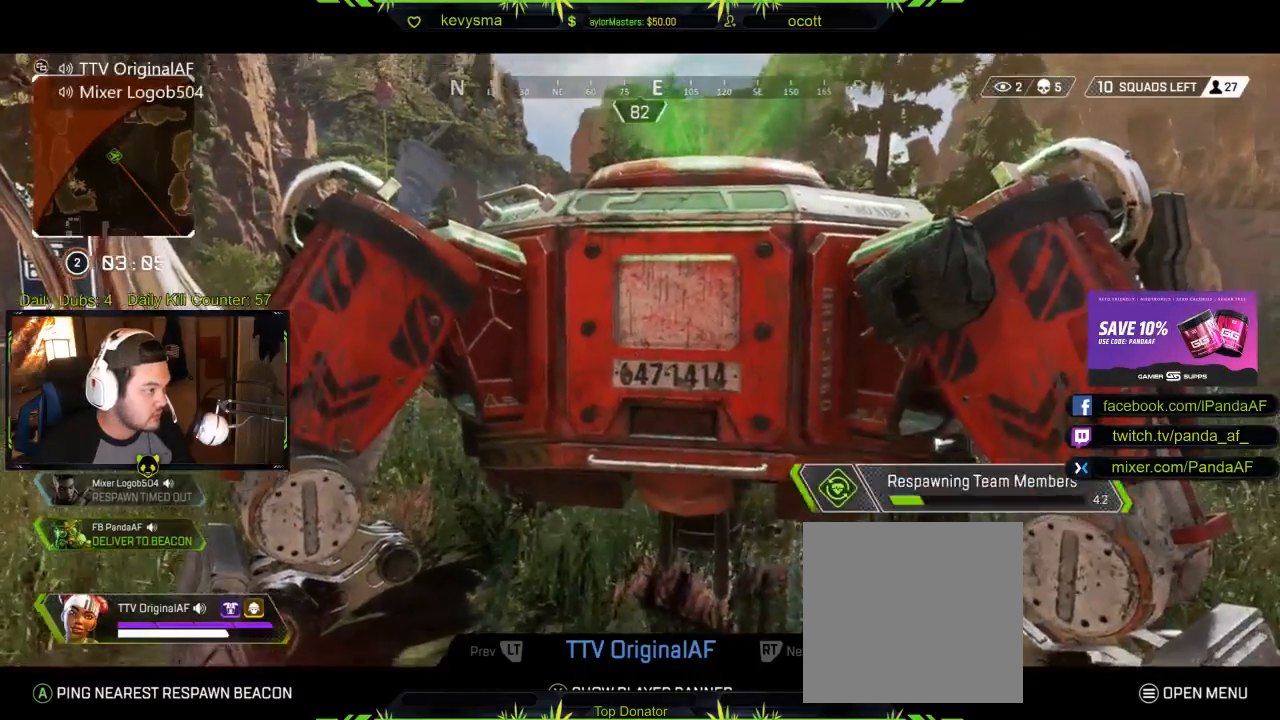
{"buttons": [], "left_stick": "center", "right_stick": "center", "events": [[17, "SELECT", "up"]]}
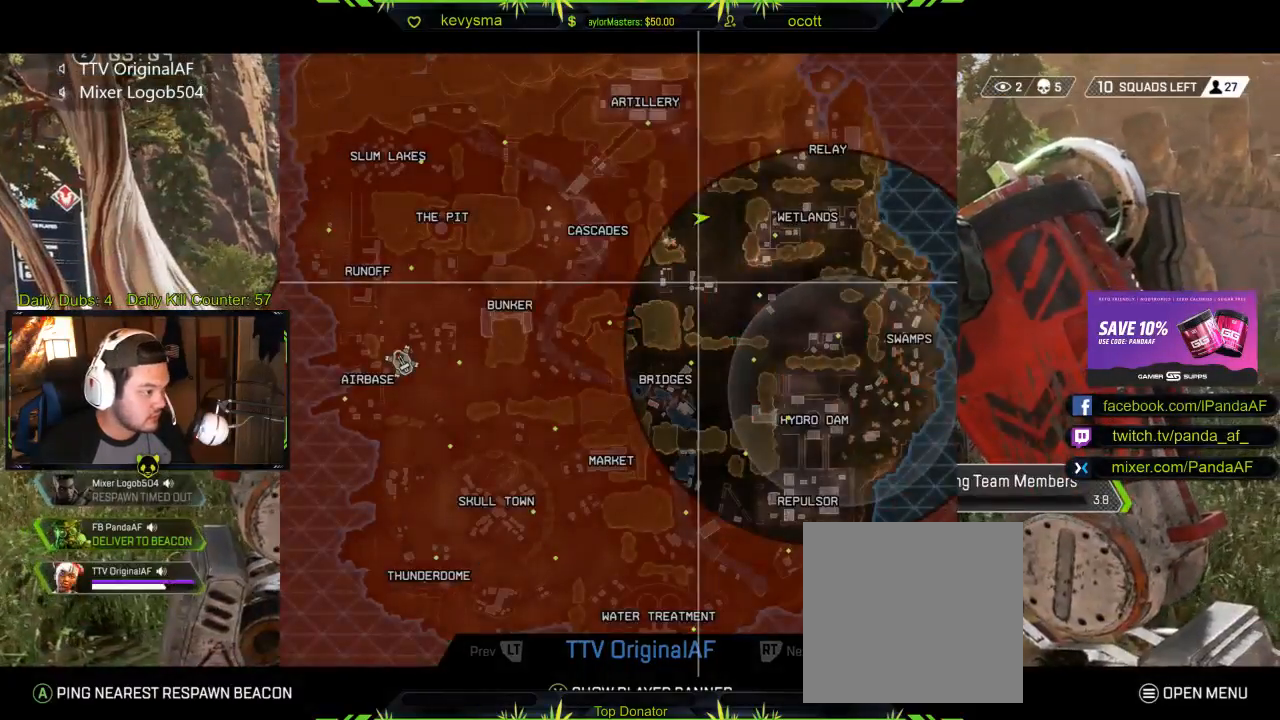
{"buttons": [], "left_stick": "center", "right_stick": "center", "events": [[150, "SELECT", "down"], [267, "SELECT", "up"]]}
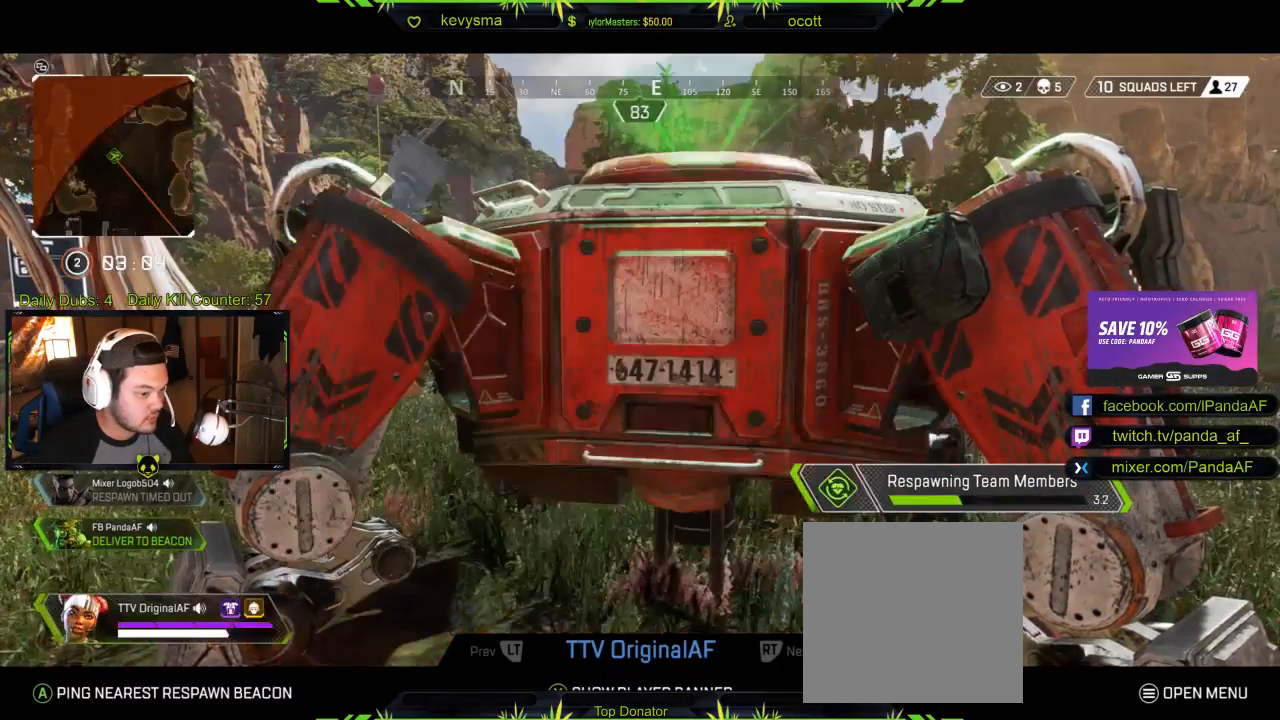
{"buttons": [], "left_stick": "center", "right_stick": "center", "events": []}
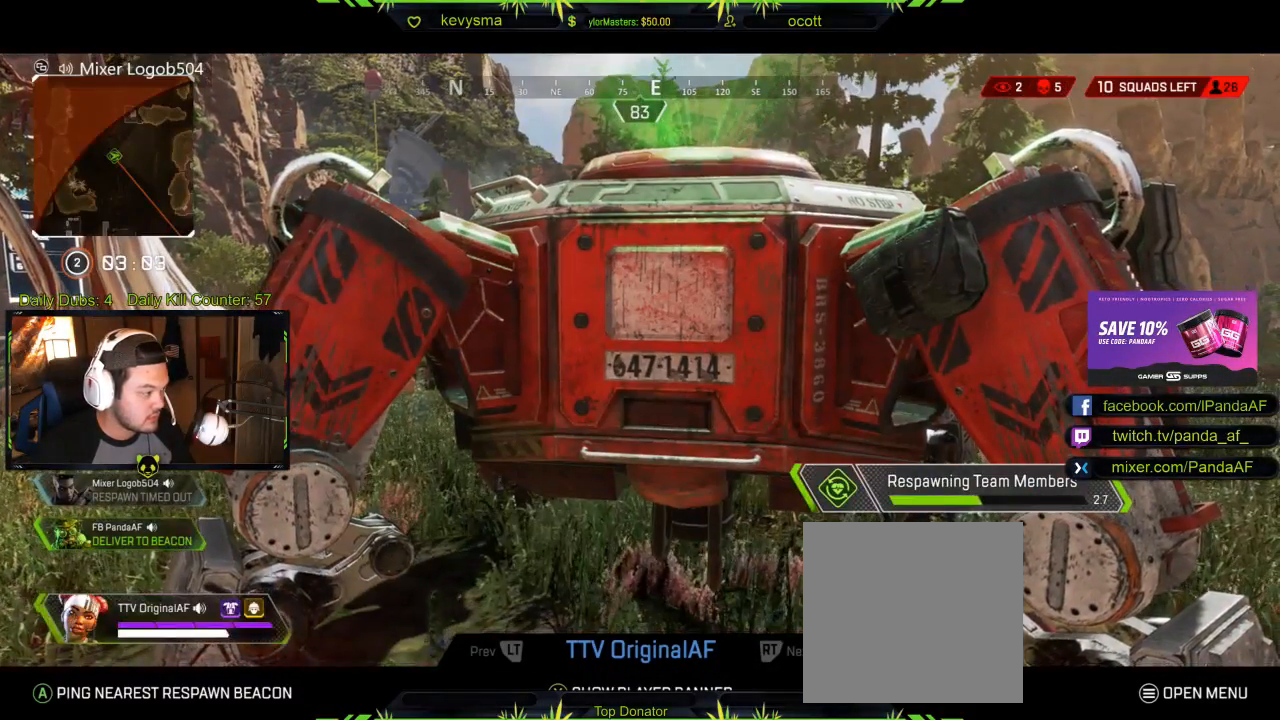
{"buttons": [], "left_stick": "center", "right_stick": "right", "events": [[100, "right_stick", "right"]]}
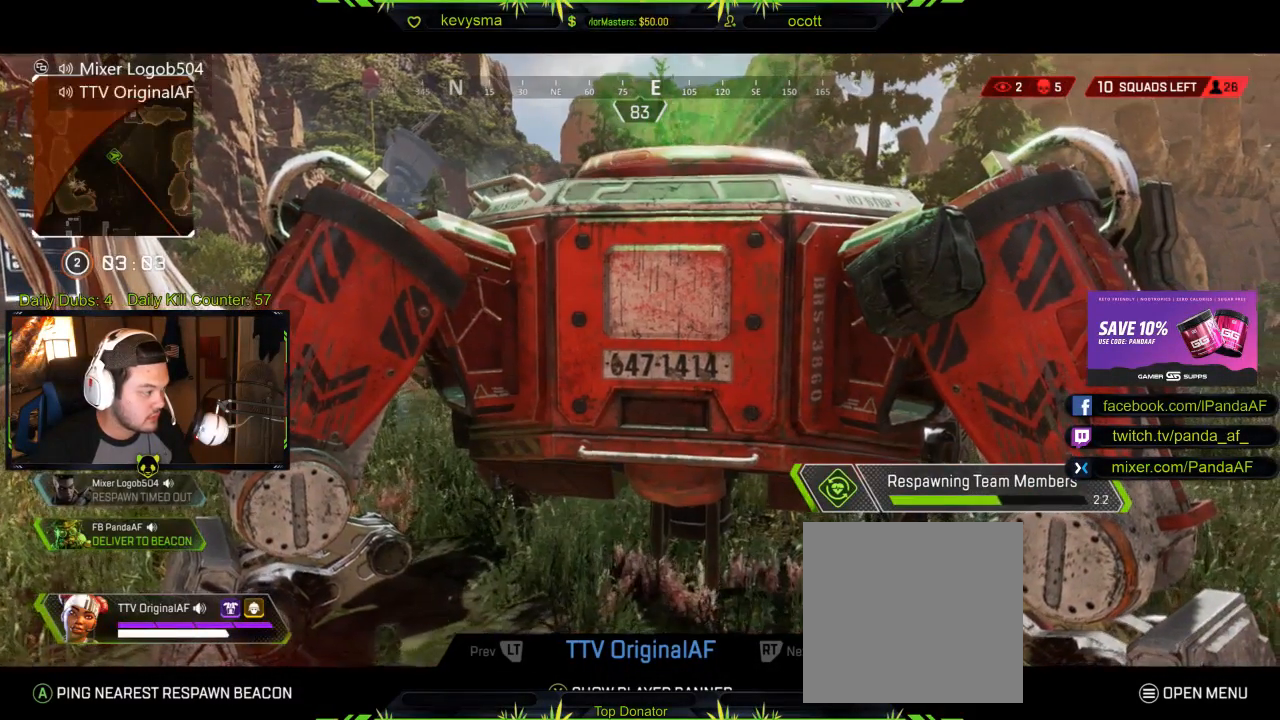
{"buttons": [], "left_stick": "center", "right_stick": "center", "events": [[50, "right_stick", "center"]]}
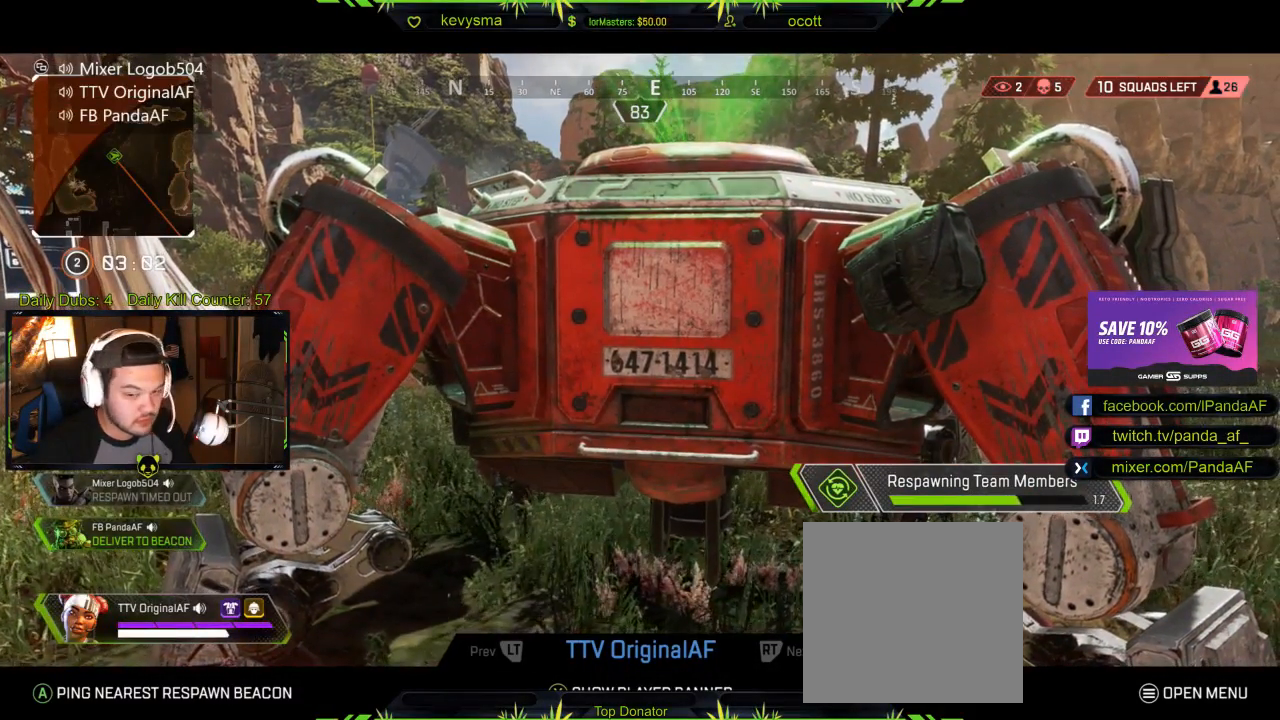
{"buttons": [], "left_stick": "center", "right_stick": "right", "events": [[400, "right_stick", "right"]]}
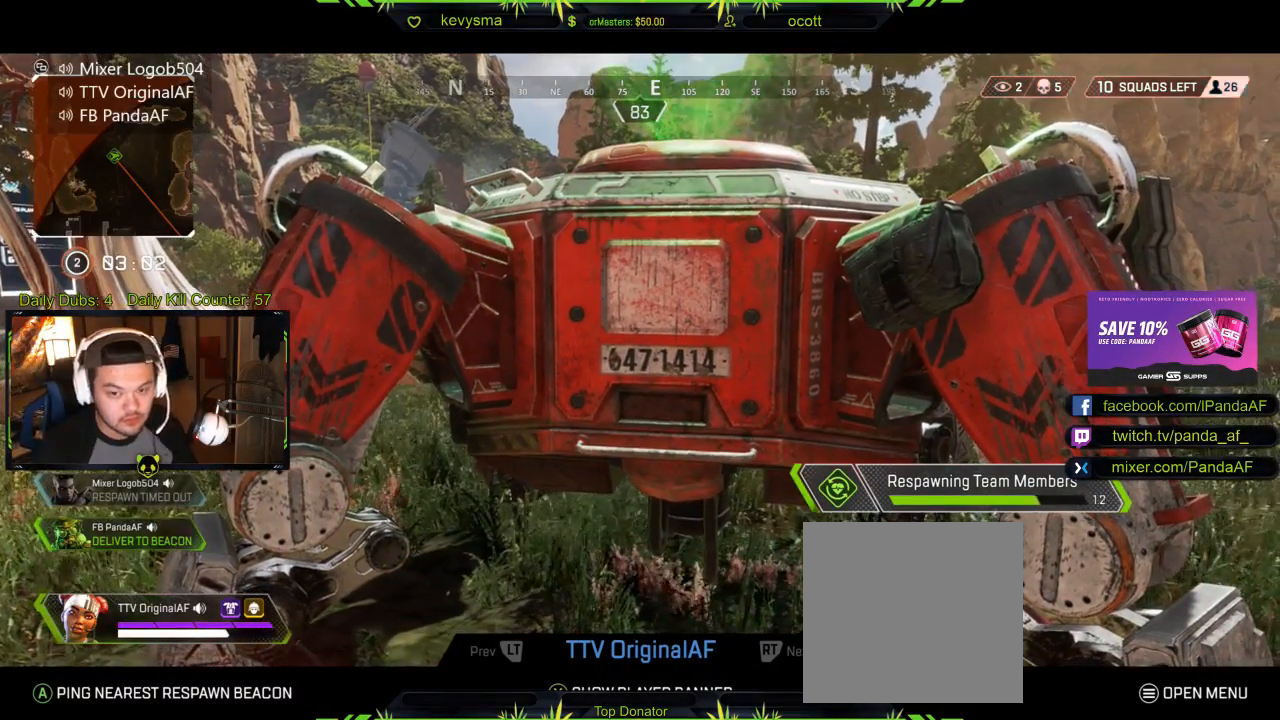
{"buttons": [], "left_stick": "center", "right_stick": "center", "events": [[183, "right_stick", "center"]]}
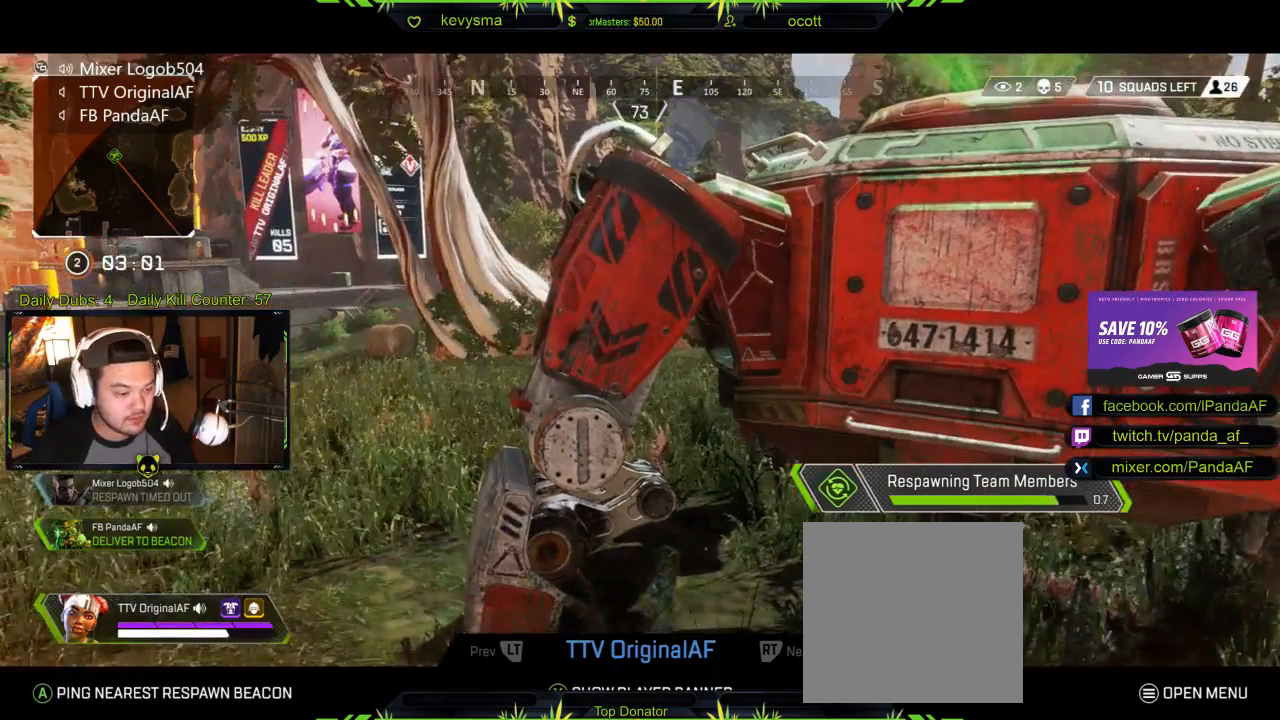
{"buttons": [], "left_stick": "center", "right_stick": "right", "events": [[367, "right_stick", "right"]]}
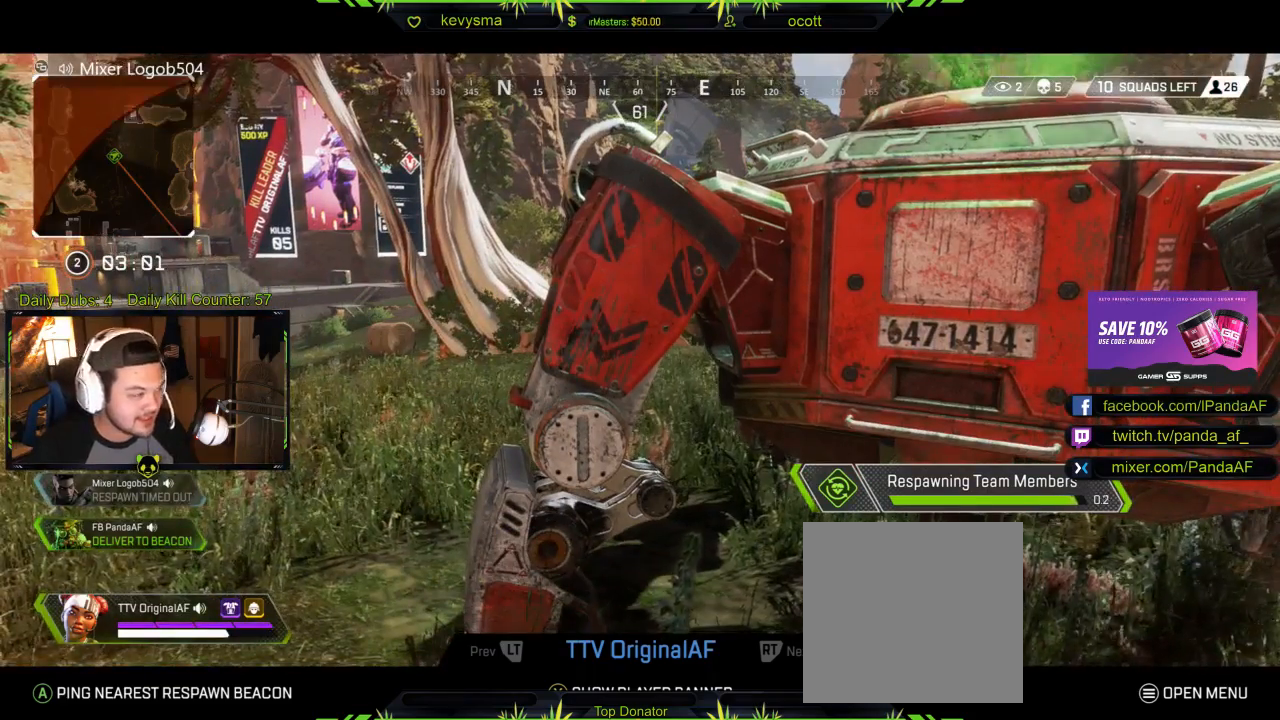
{"buttons": [], "left_stick": "up-right", "right_stick": "center", "events": [[17, "left_stick", "up"], [100, "left_stick", "up-right"], [100, "right_stick", "center"]]}
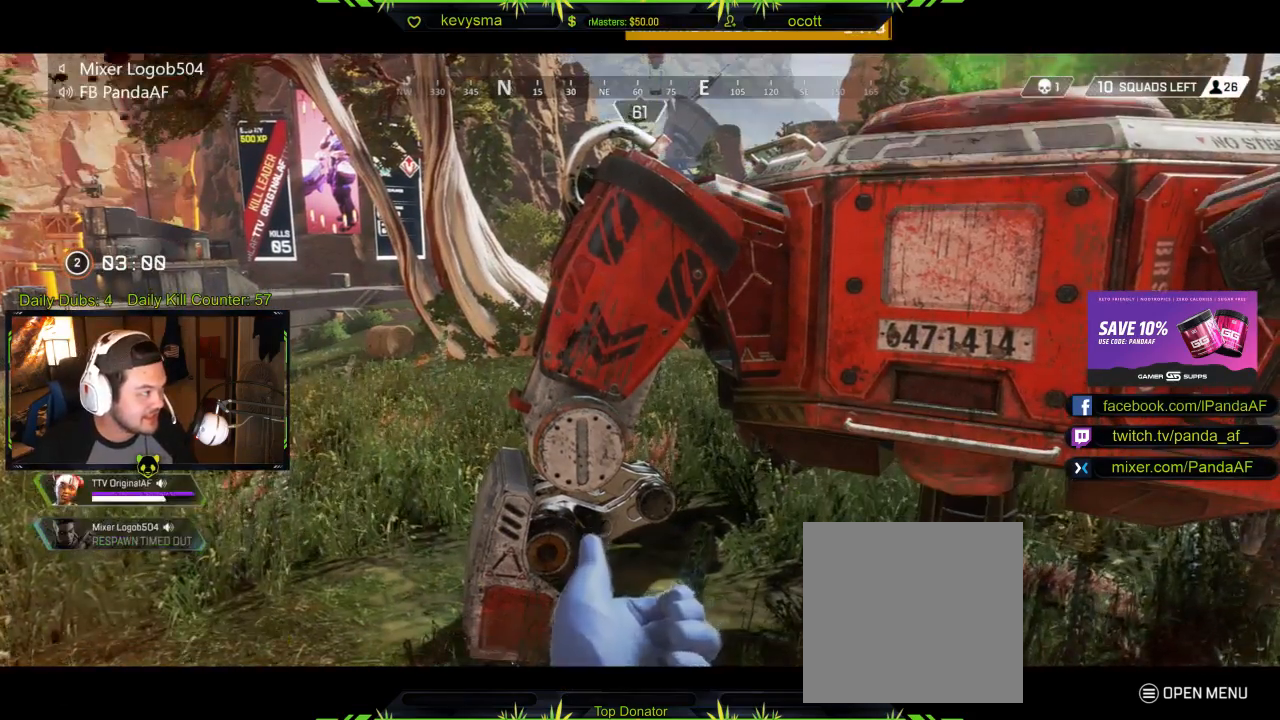
{"buttons": [], "left_stick": "up-right", "right_stick": "center", "events": [[233, "right_stick", "right"], [483, "right_stick", "center"]]}
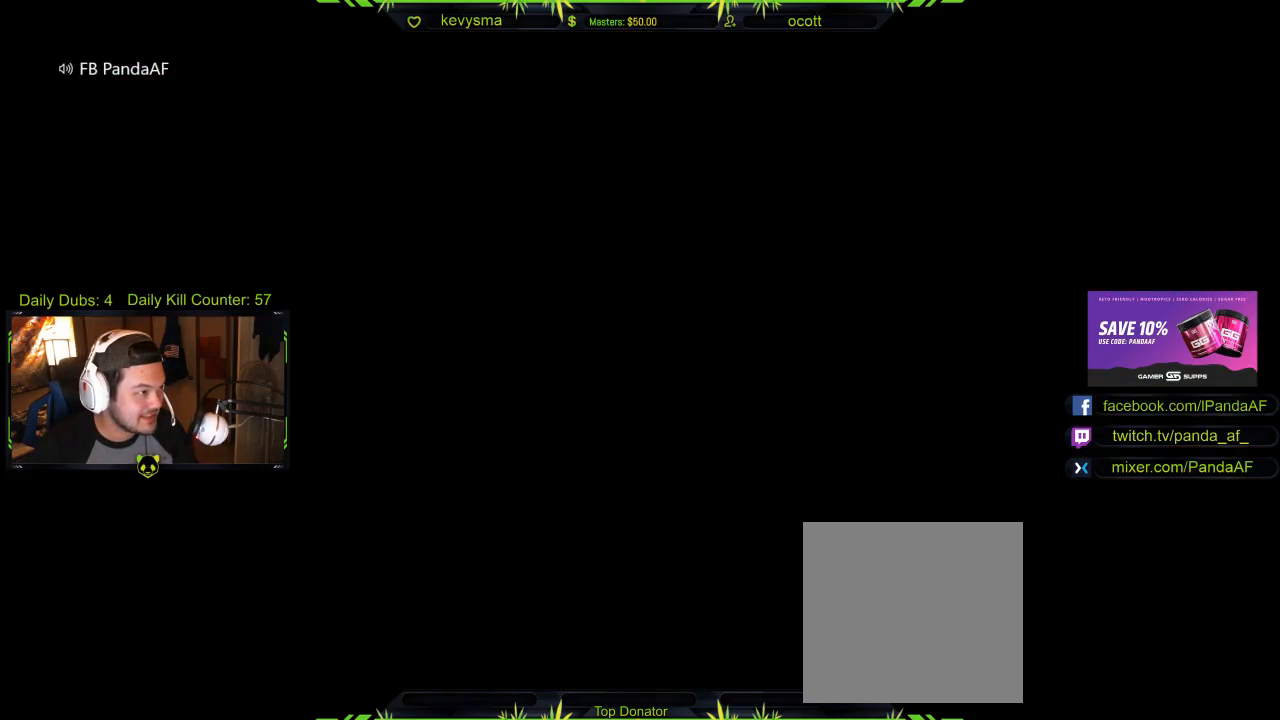
{"buttons": [], "left_stick": "up-right", "right_stick": "down-right", "events": [[467, "right_stick", "down-right"]]}
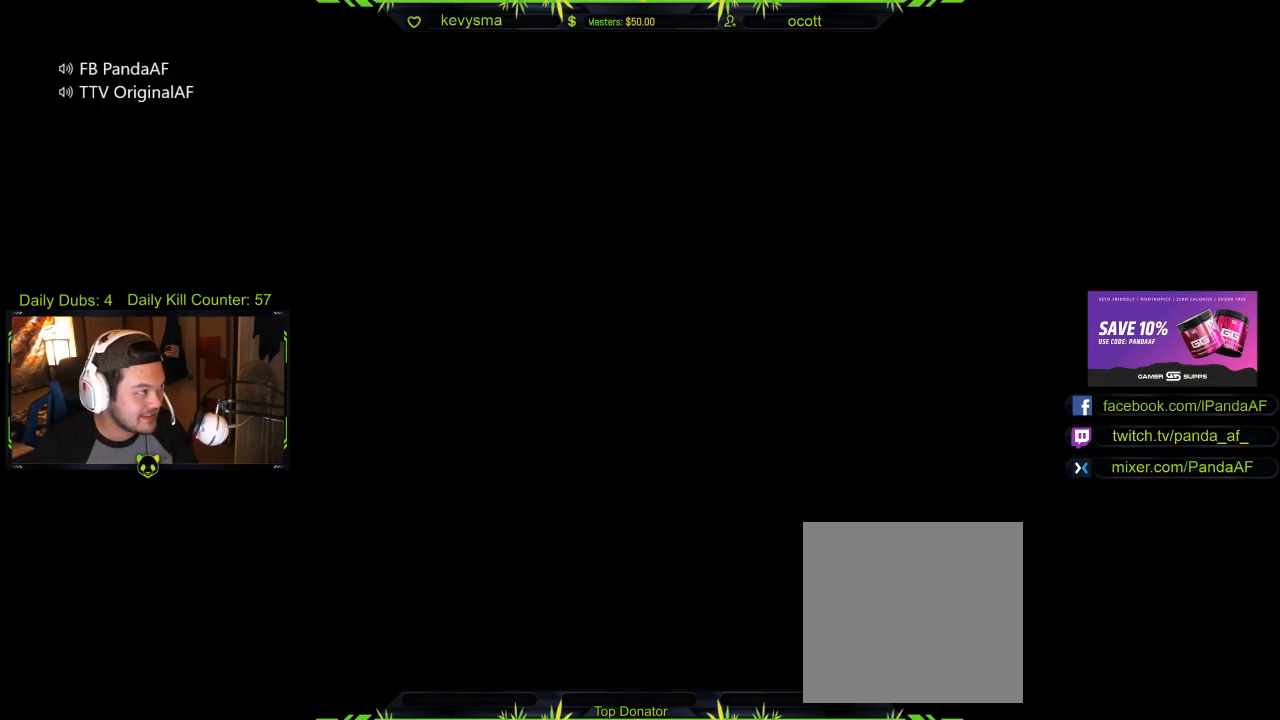
{"buttons": [], "left_stick": "center", "right_stick": "center", "events": [[150, "left_stick", "center"], [150, "right_stick", "center"]]}
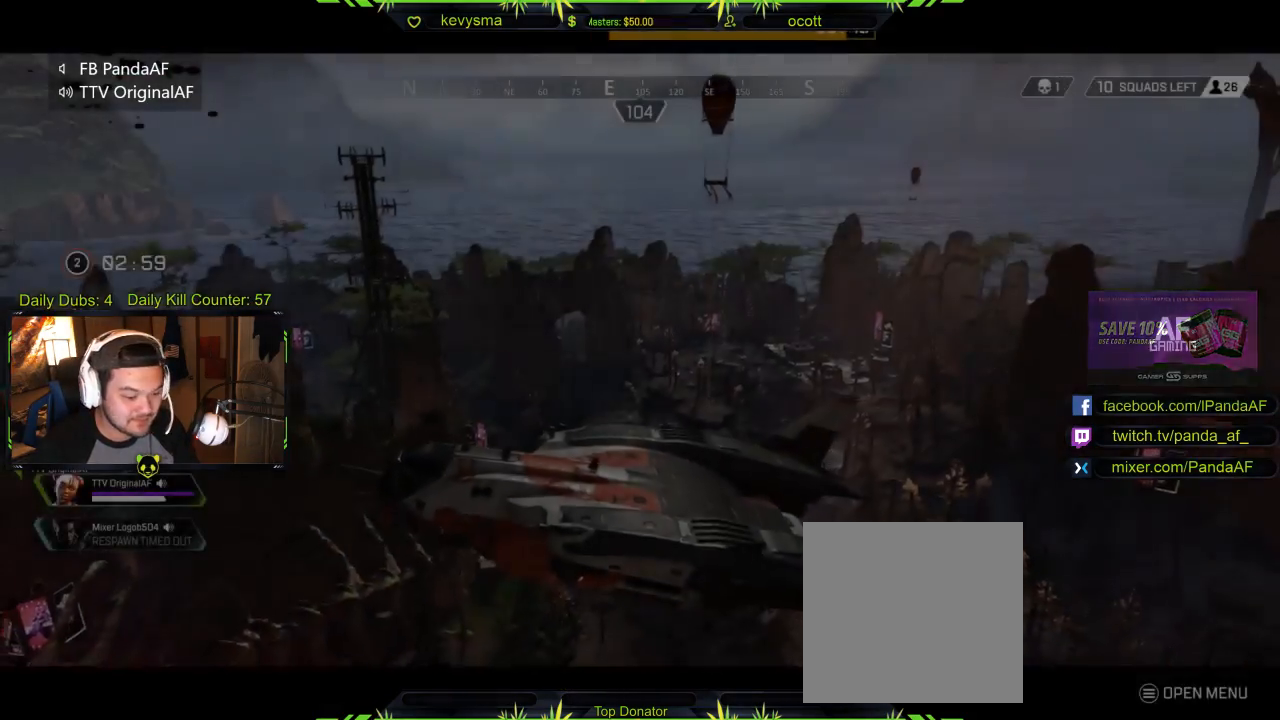
{"buttons": [], "left_stick": "center", "right_stick": "center", "events": []}
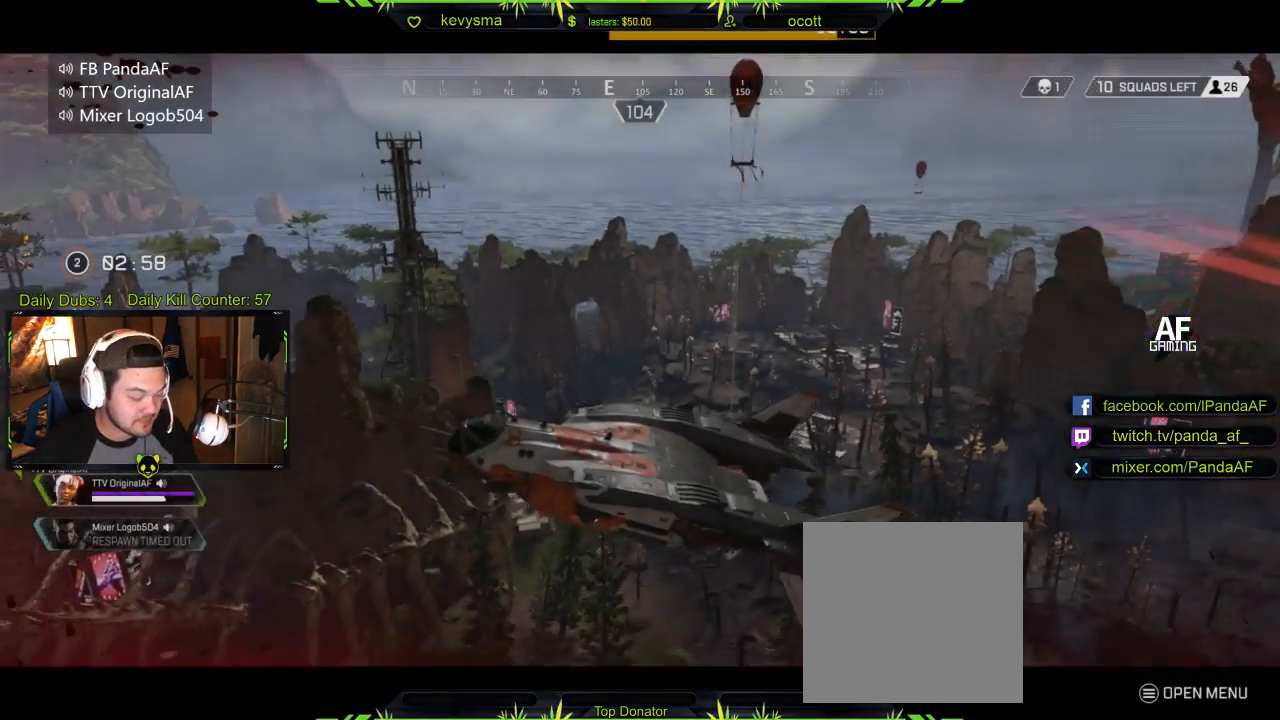
{"buttons": [], "left_stick": "center", "right_stick": "center", "events": [[133, "SELECT", "down"], [317, "SELECT", "up"]]}
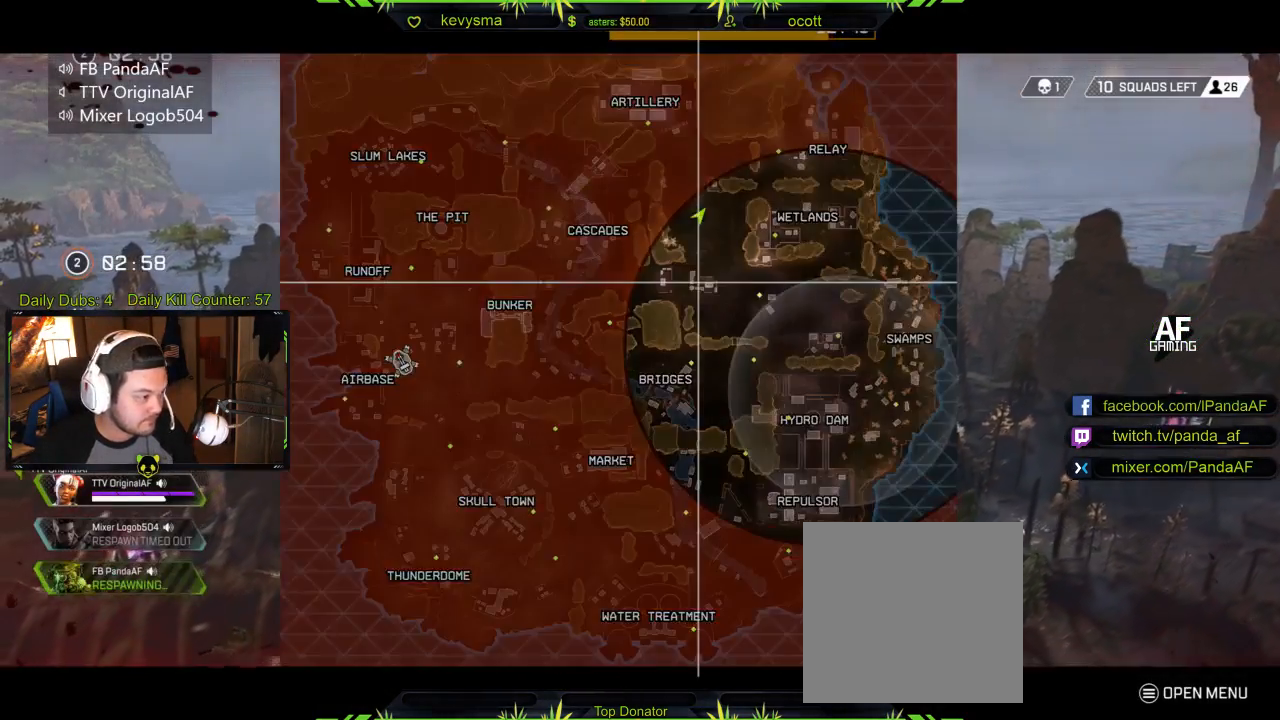
{"buttons": [], "left_stick": "center", "right_stick": "right", "events": [[433, "right_stick", "right"]]}
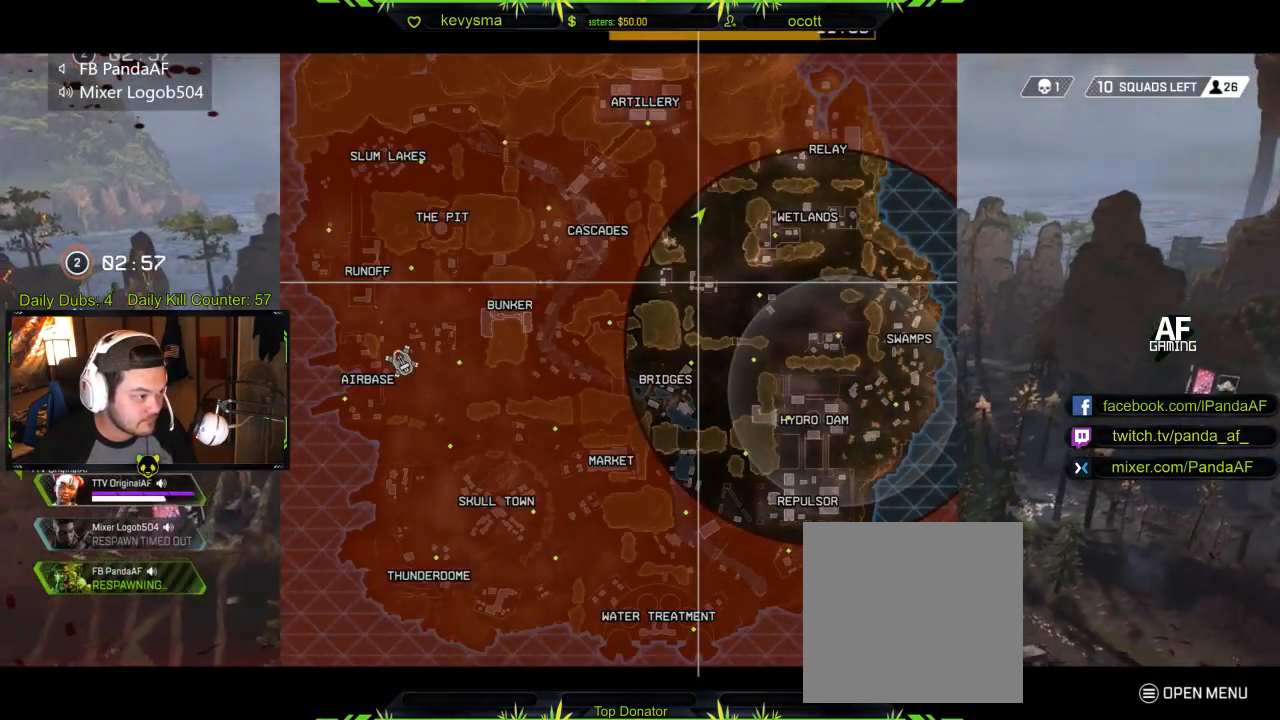
{"buttons": ["SELECT"], "left_stick": "center", "right_stick": "center", "events": [[150, "right_stick", "center"], [400, "SELECT", "down"], [400, "right_stick", "right"], [500, "right_stick", "center"]]}
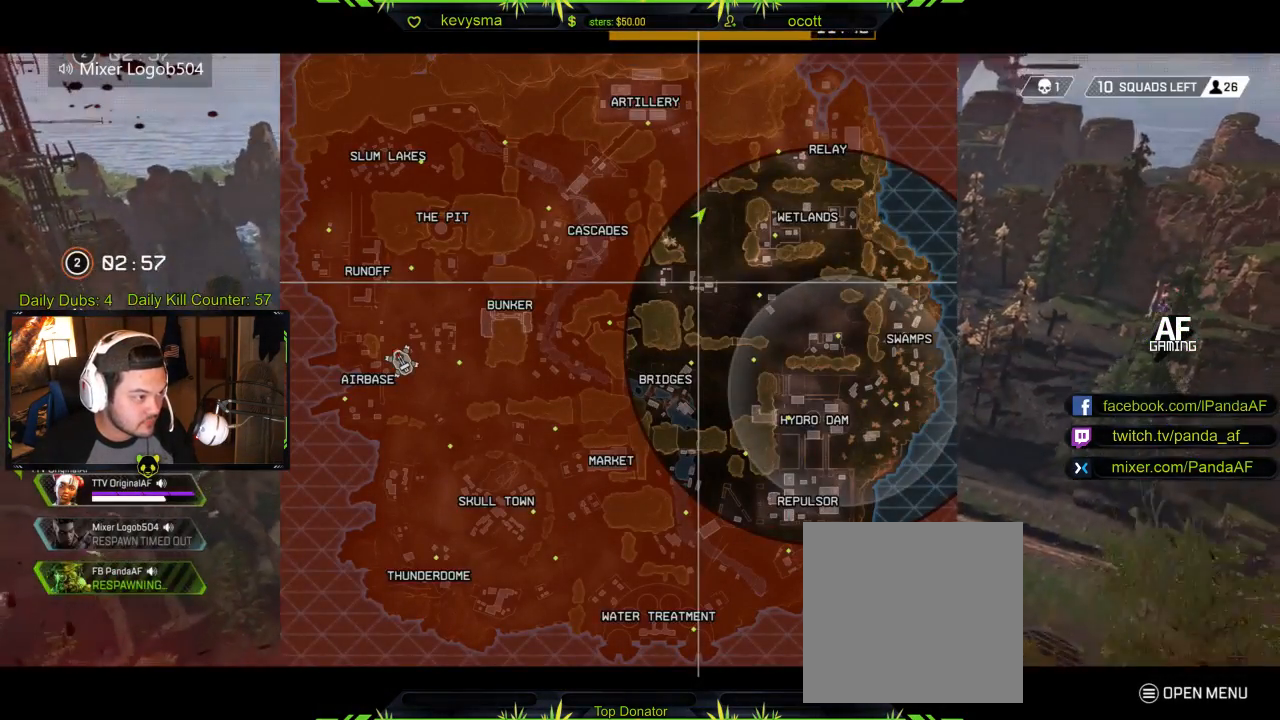
{"buttons": [], "left_stick": "up", "right_stick": "center", "events": [[33, "SELECT", "up"], [267, "right_stick", "right"], [367, "left_stick", "up"], [417, "right_stick", "down"], [500, "right_stick", "center"]]}
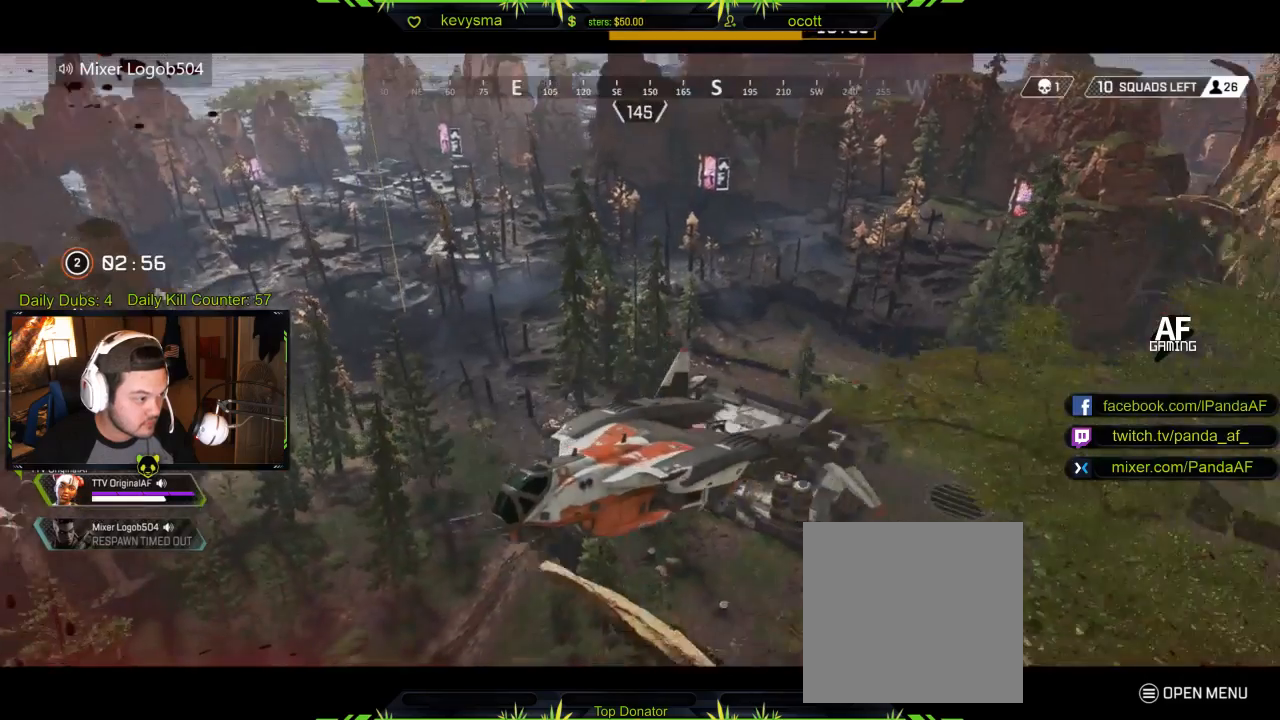
{"buttons": [], "left_stick": "up", "right_stick": "center", "events": [[183, "right_stick", "right"], [317, "right_stick", "center"]]}
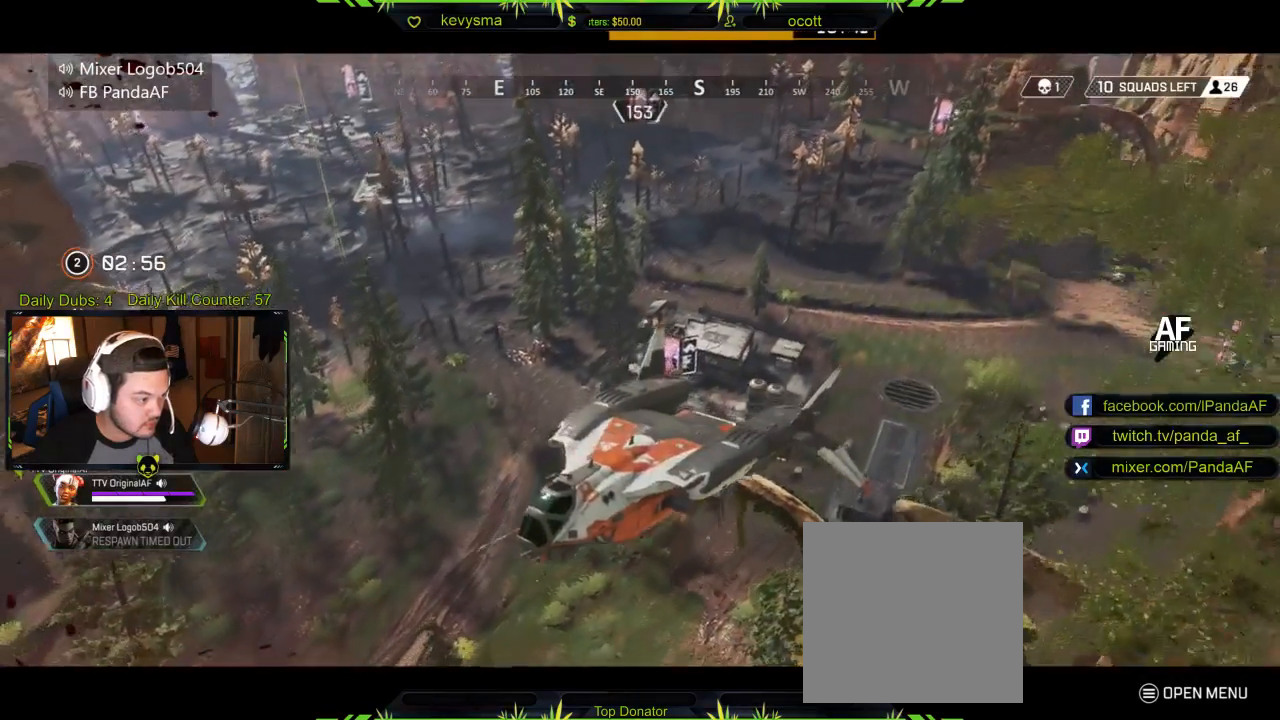
{"buttons": ["SELECT"], "left_stick": "up", "right_stick": "center", "events": [[133, "right_stick", "right"], [250, "right_stick", "center"], [400, "SELECT", "down"]]}
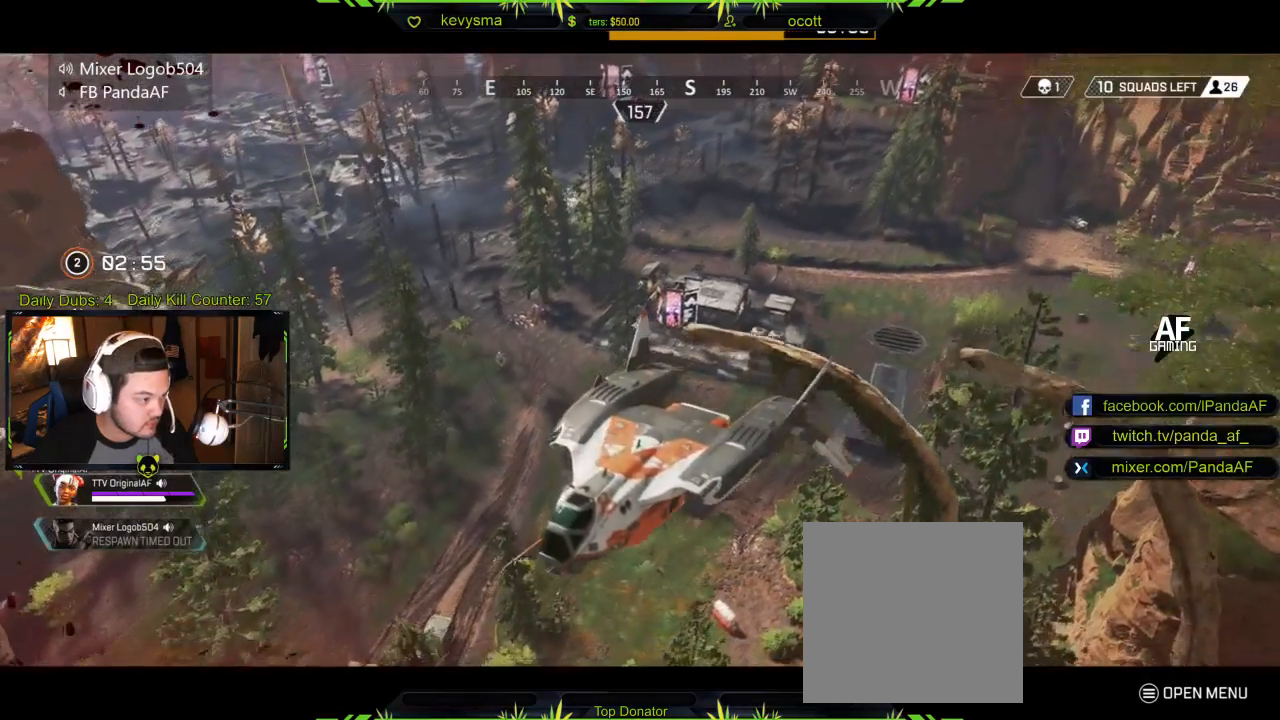
{"buttons": [], "left_stick": "up-right", "right_stick": "center", "events": [[17, "left_stick", "up-right"], [50, "SELECT", "up"]]}
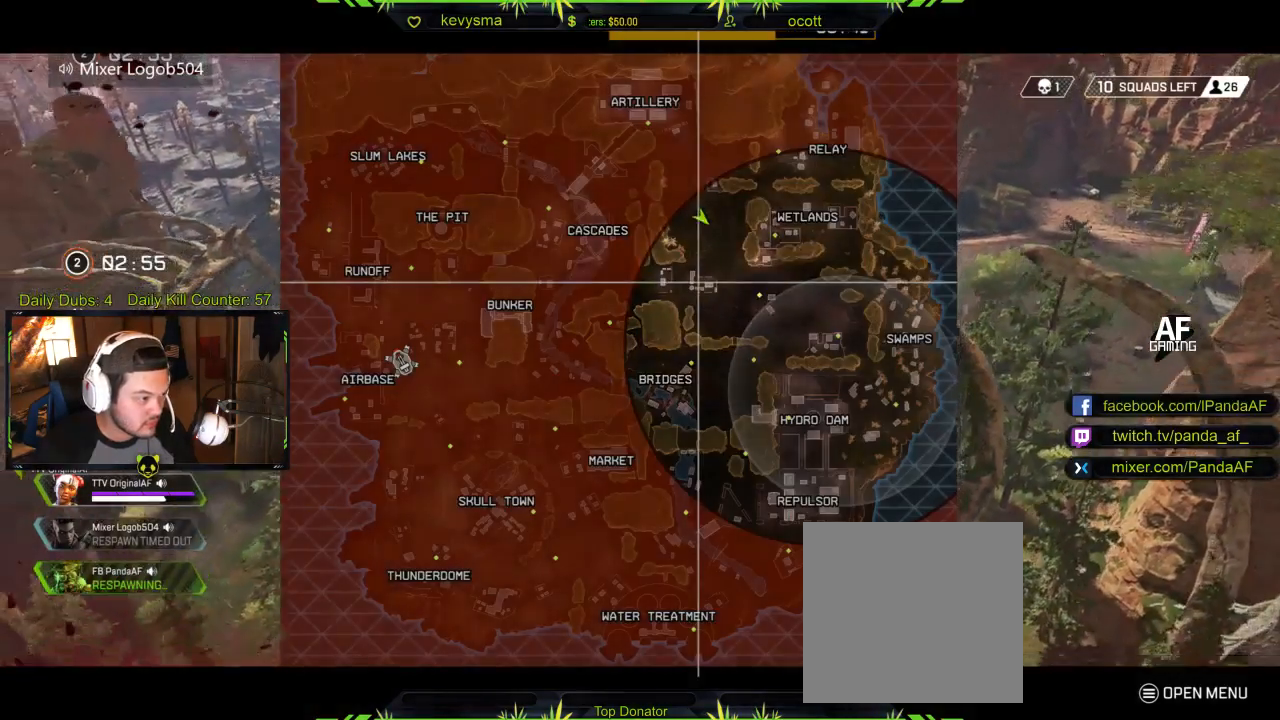
{"buttons": [], "left_stick": "up-right", "right_stick": "center", "events": [[367, "R1", "down"], [500, "R1", "up"]]}
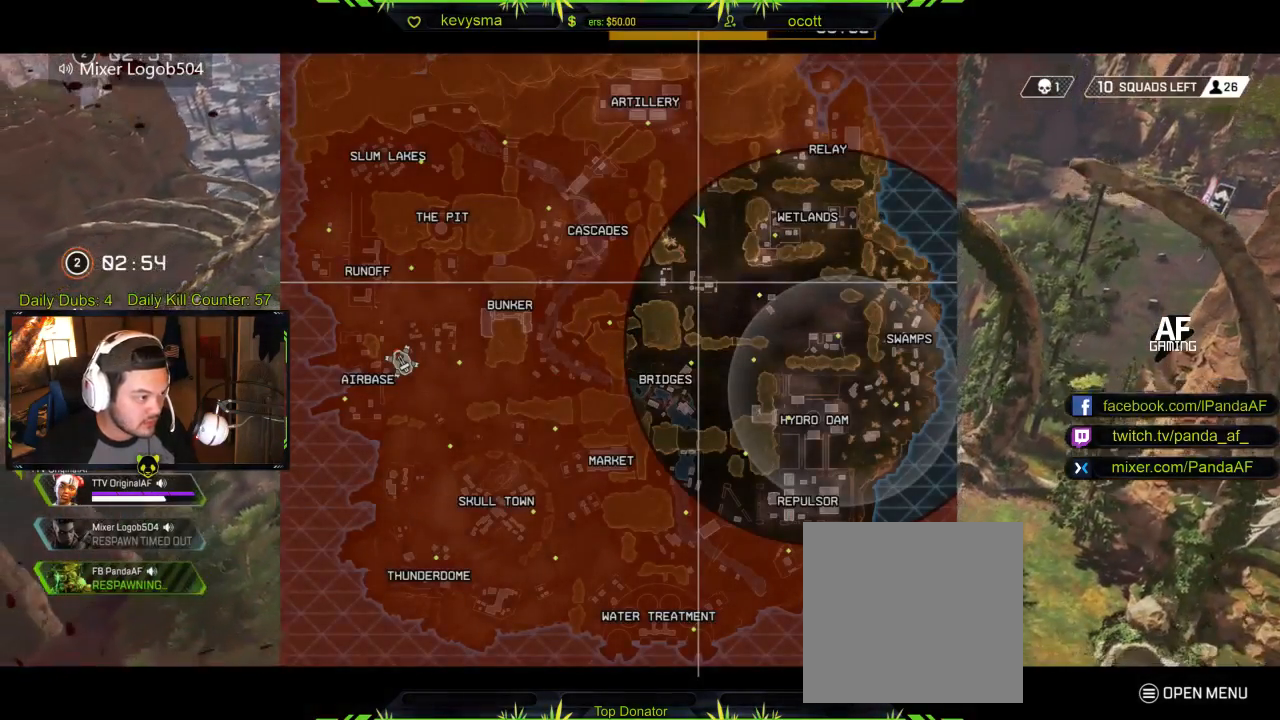
{"buttons": [], "left_stick": "up-right", "right_stick": "center", "events": []}
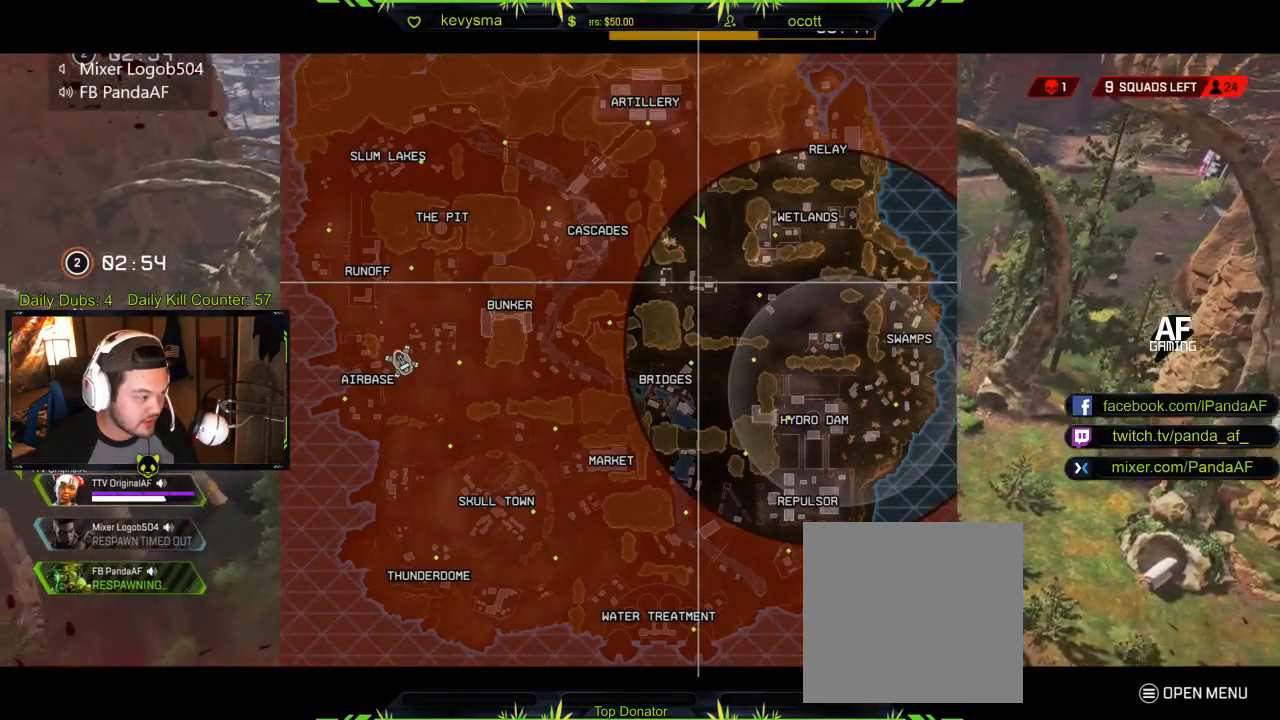
{"buttons": [], "left_stick": "up", "right_stick": "center", "events": [[67, "left_stick", "center"], [300, "R3", "down"], [400, "R3", "up"], [417, "left_stick", "up"]]}
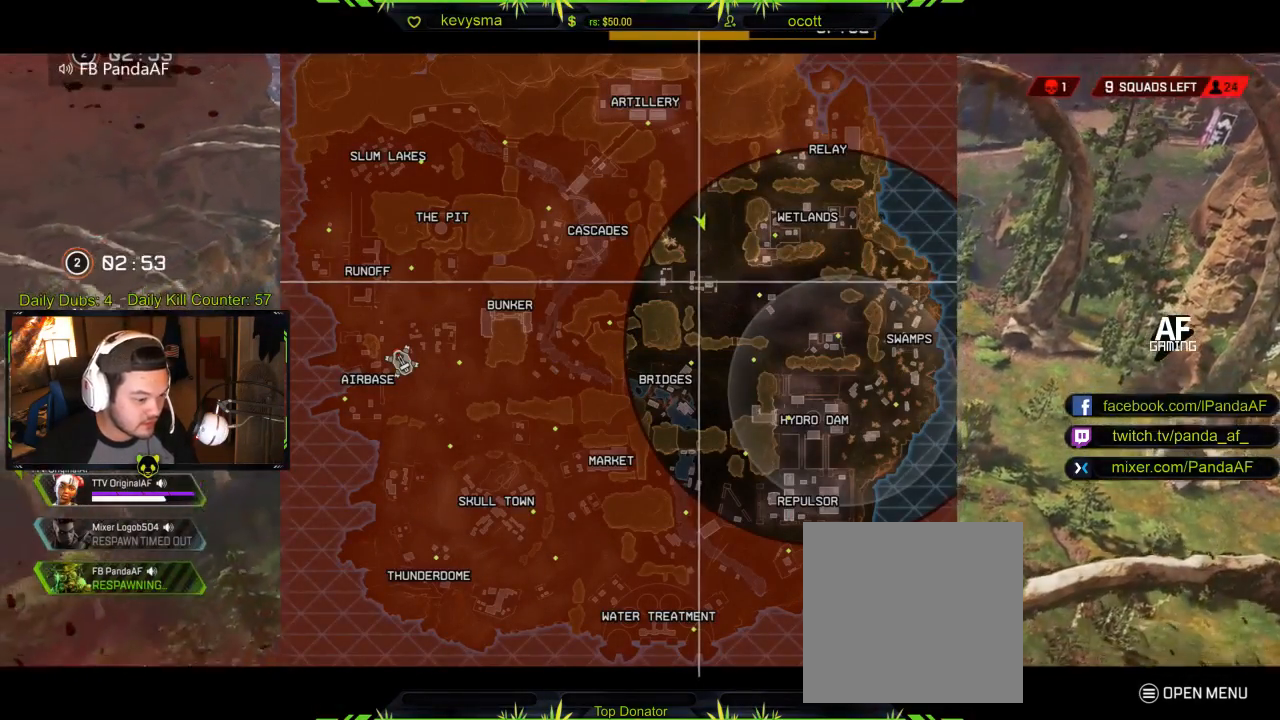
{"buttons": [], "left_stick": "up-right", "right_stick": "center", "events": [[33, "left_stick", "up-right"], [333, "SELECT", "down"], [483, "SELECT", "up"]]}
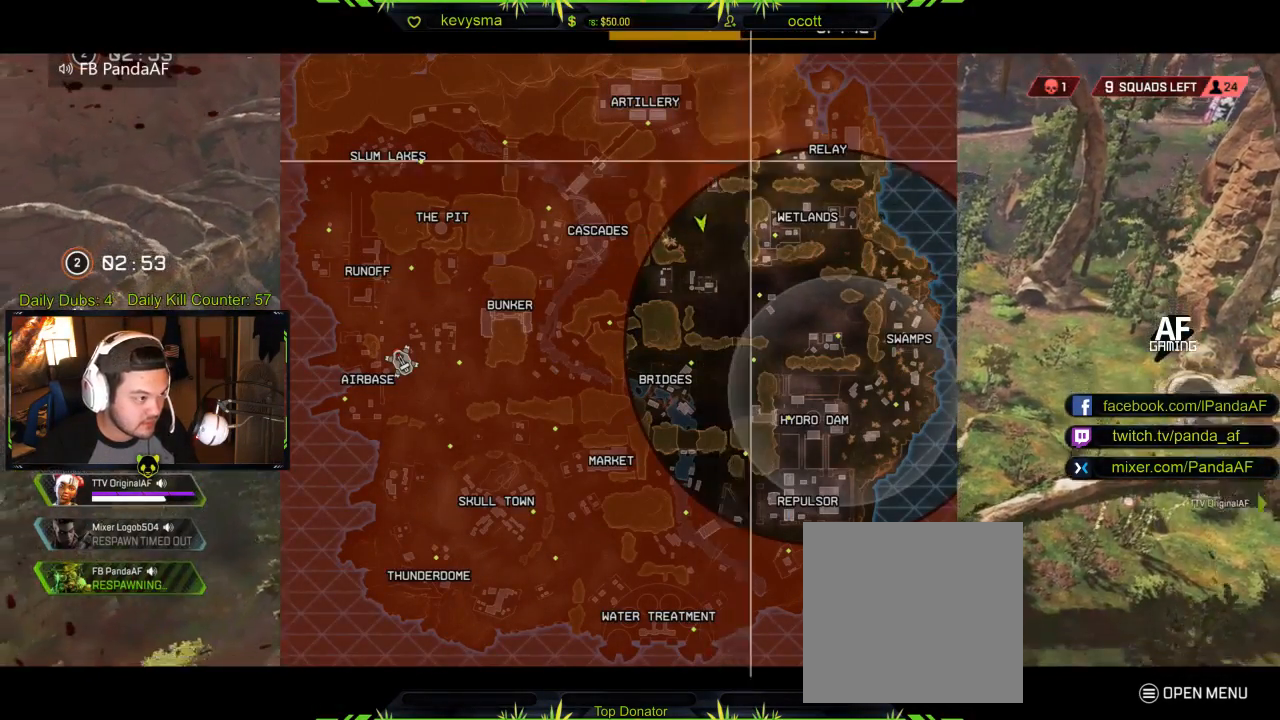
{"buttons": [], "left_stick": "center", "right_stick": "center", "events": [[33, "left_stick", "up"], [167, "left_stick", "center"], [233, "left_stick", "down"], [483, "left_stick", "center"]]}
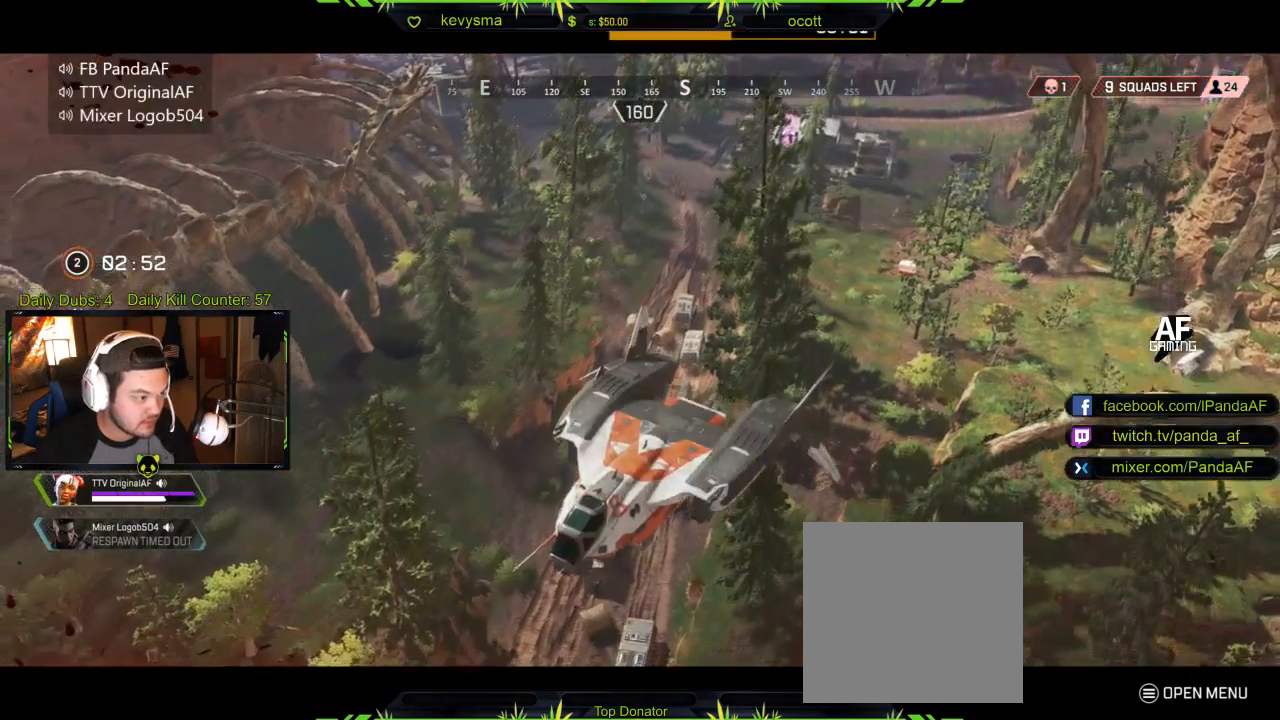
{"buttons": [], "left_stick": "center", "right_stick": "center", "events": [[367, "SELECT", "down"], [500, "SELECT", "up"]]}
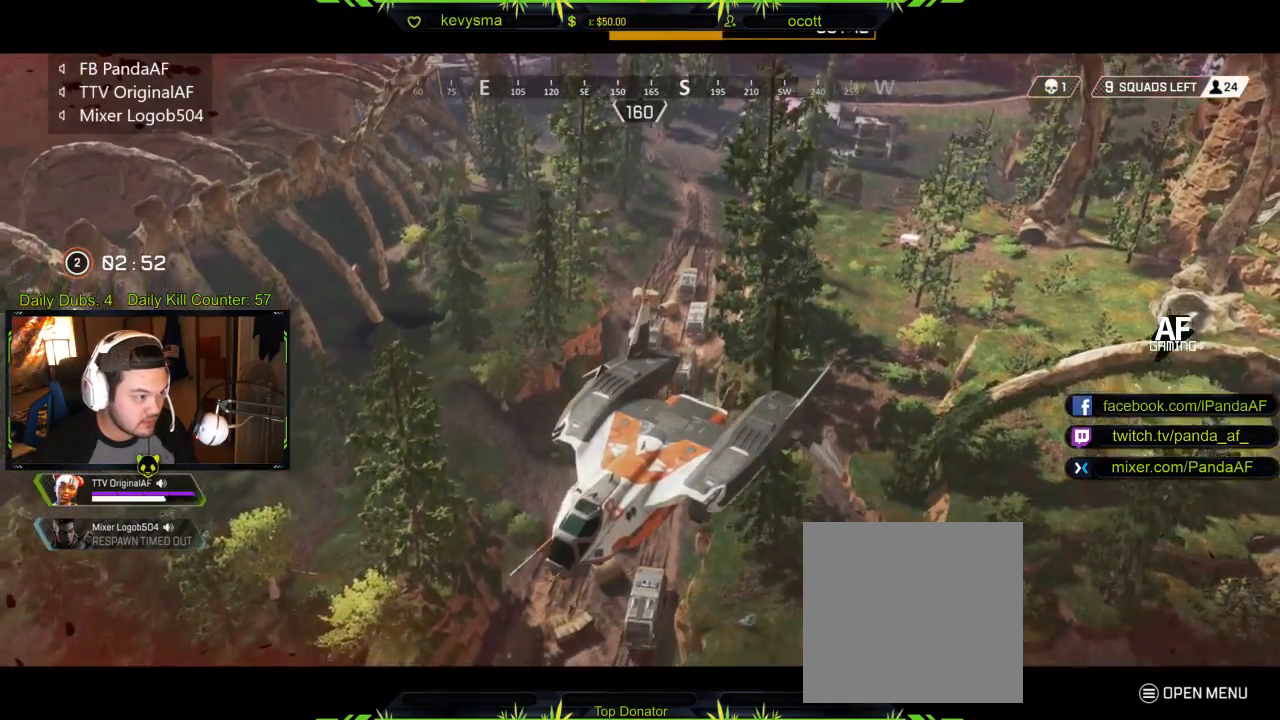
{"buttons": [], "left_stick": "down-left", "right_stick": "center", "events": [[83, "left_stick", "down-left"]]}
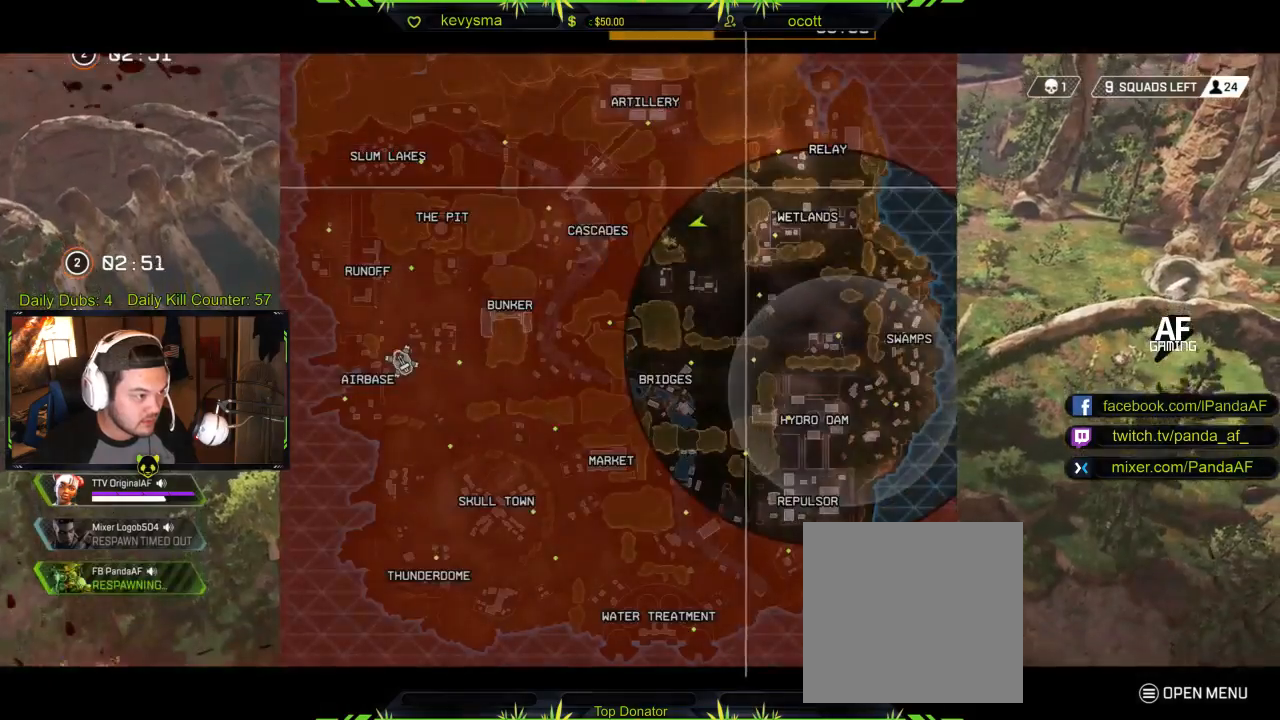
{"buttons": ["R1"], "left_stick": "center", "right_stick": "center", "events": [[150, "left_stick", "down"], [317, "left_stick", "center"], [400, "R1", "down"]]}
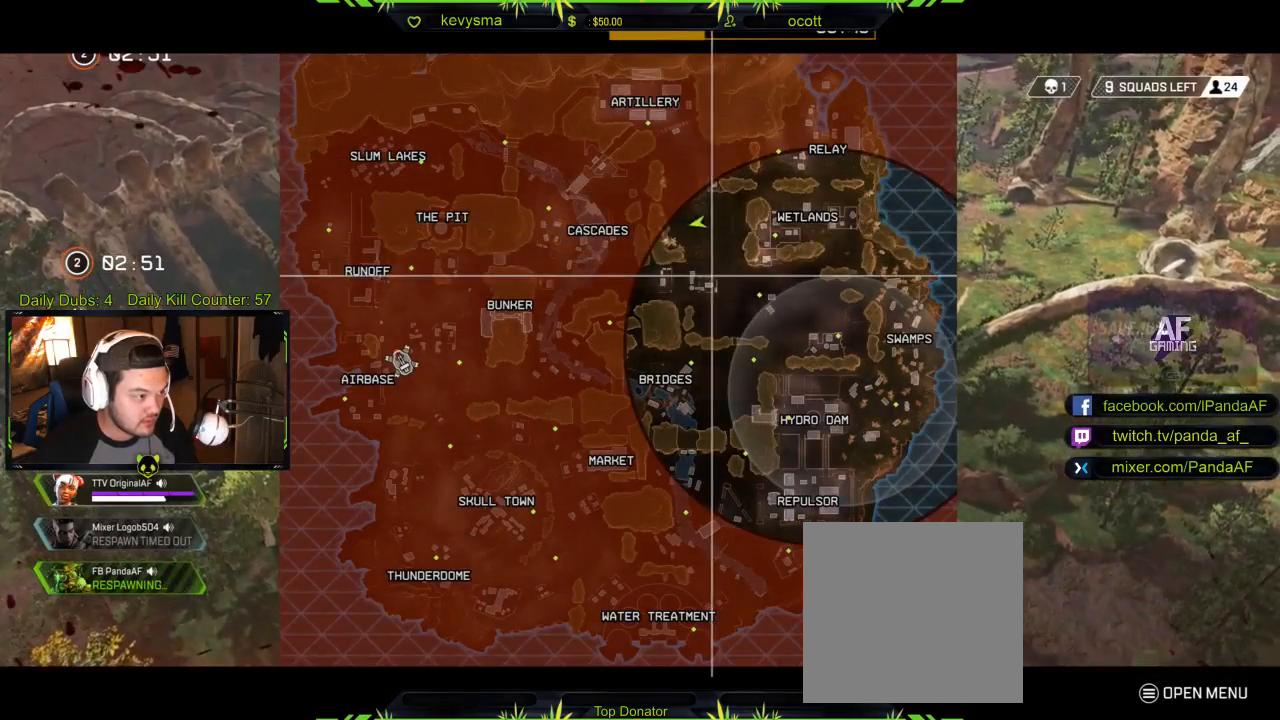
{"buttons": ["R1"], "left_stick": "center", "right_stick": "center", "events": [[67, "R1", "up"], [200, "R1", "down"], [333, "R1", "up"], [333, "left_stick", "down"], [383, "left_stick", "down-left"], [483, "R1", "down"], [483, "left_stick", "center"]]}
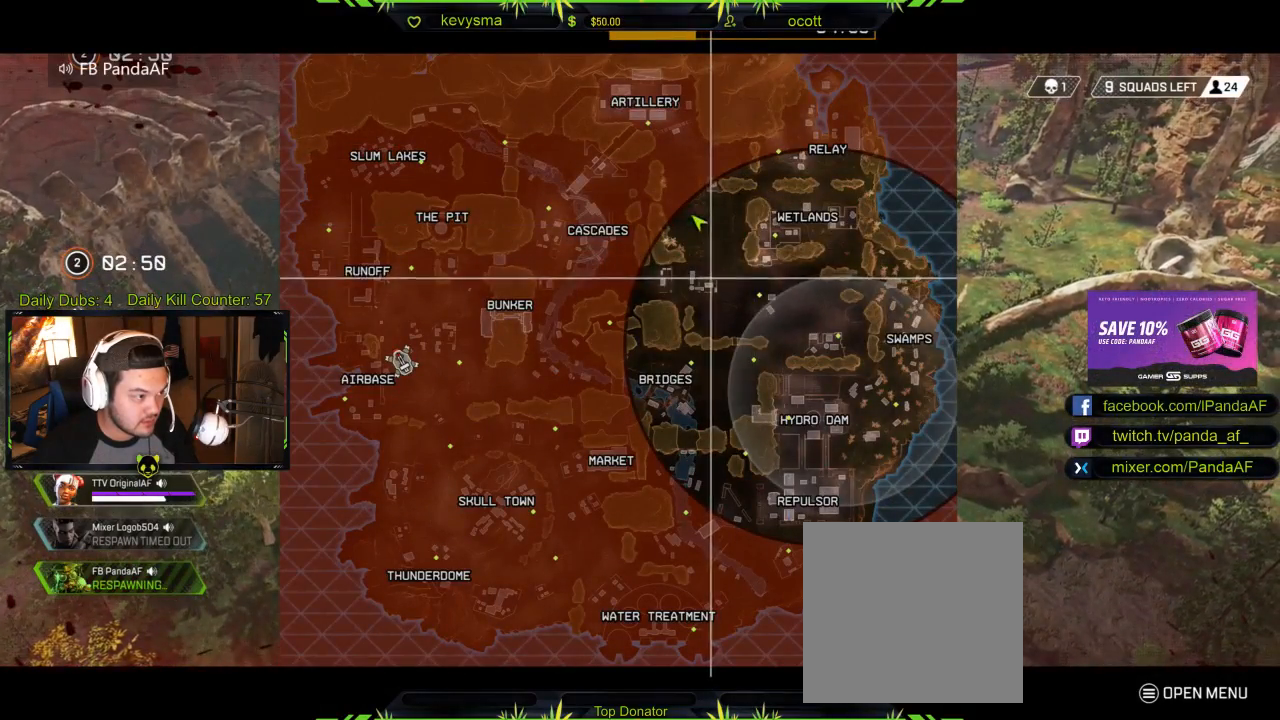
{"buttons": ["R1"], "left_stick": "down-left", "right_stick": "center", "events": [[133, "R1", "up"], [200, "R1", "down"], [350, "R1", "up"], [383, "left_stick", "down-left"], [417, "R1", "down"]]}